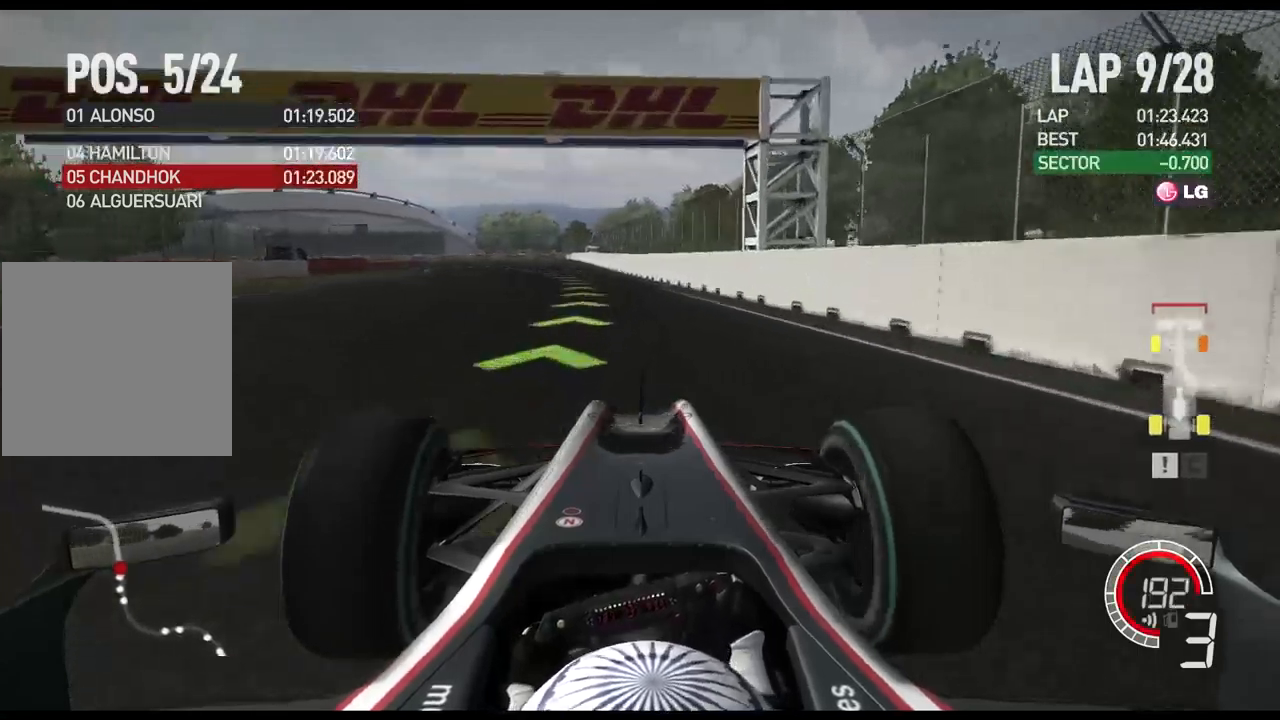
Gameplay with a controller (Xbox layout); each line is a JSON object with the inputs held at the frame after it. "events" lists button and stick changes between this image and that frame as [ms after this image, input, new state], when the widget could be followed in between.
{"buttons": [], "left_stick": "left", "right_stick": "center", "events": [[233, "R2", "up"]]}
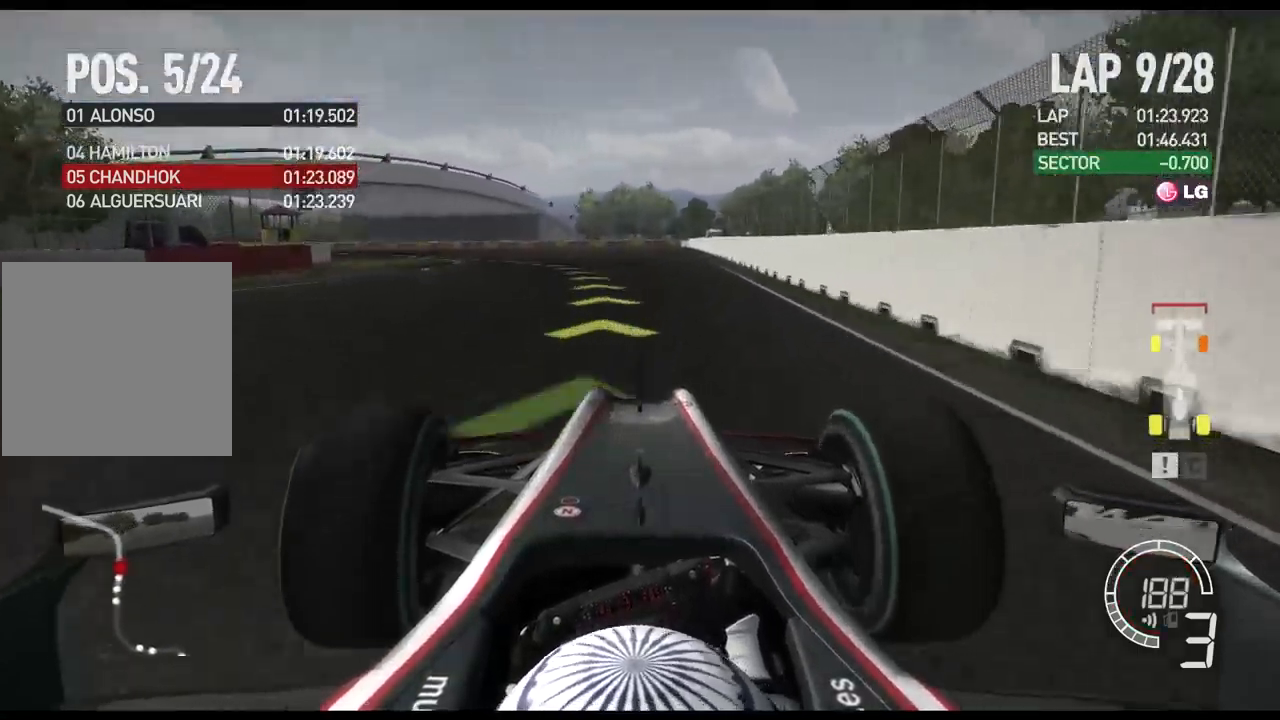
{"buttons": [], "left_stick": "left", "right_stick": "center", "events": []}
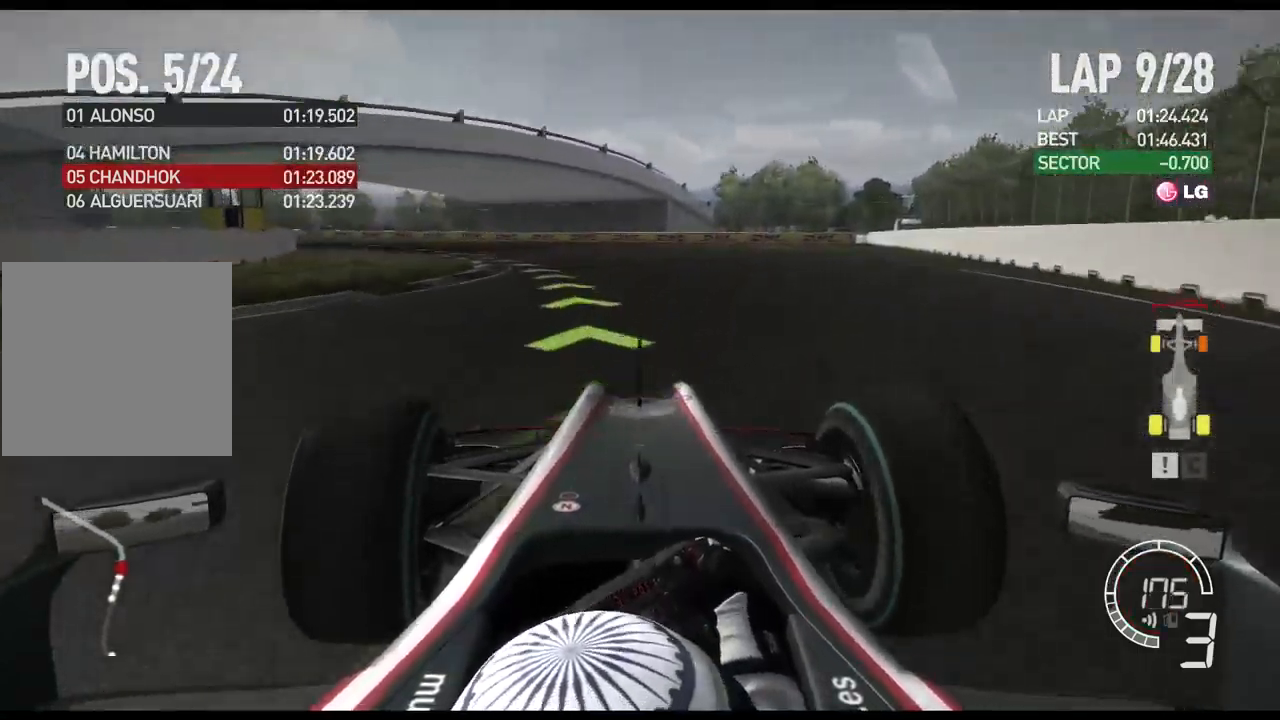
{"buttons": ["R2"], "left_stick": "left", "right_stick": "center", "events": [[317, "R2", "down"]]}
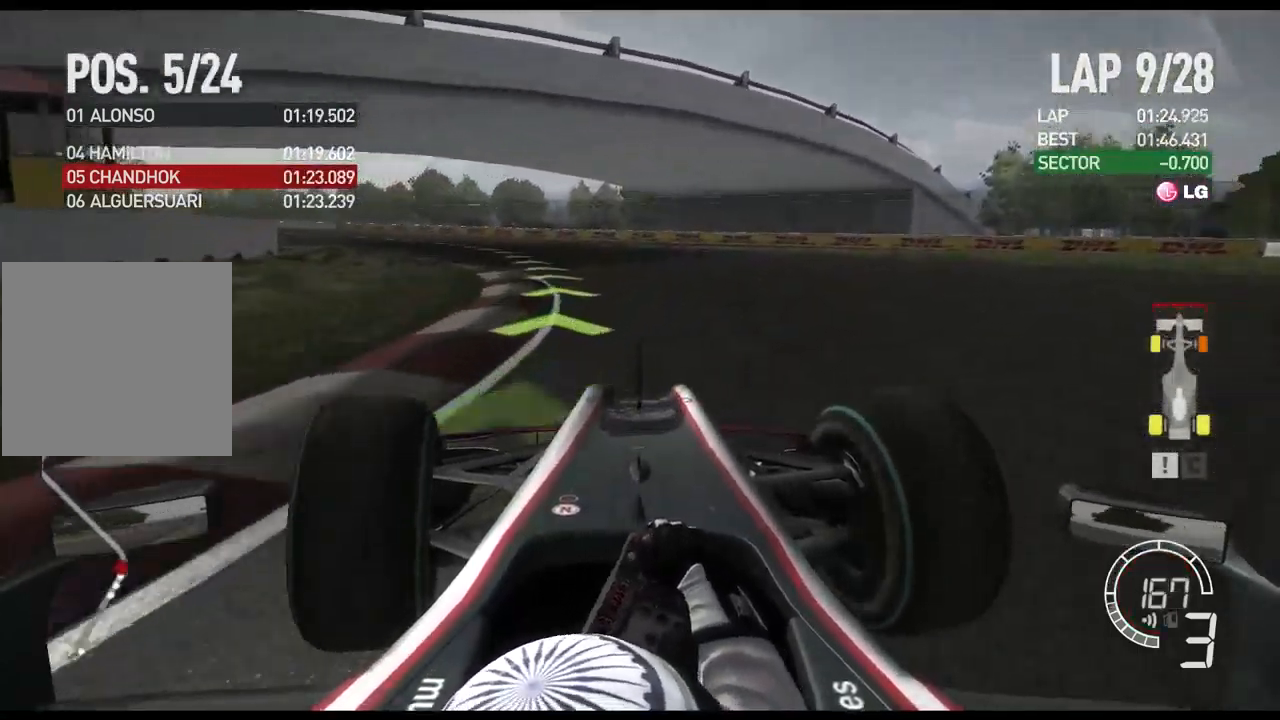
{"buttons": ["A", "R2"], "left_stick": "left", "right_stick": "center", "events": [[450, "A", "down"]]}
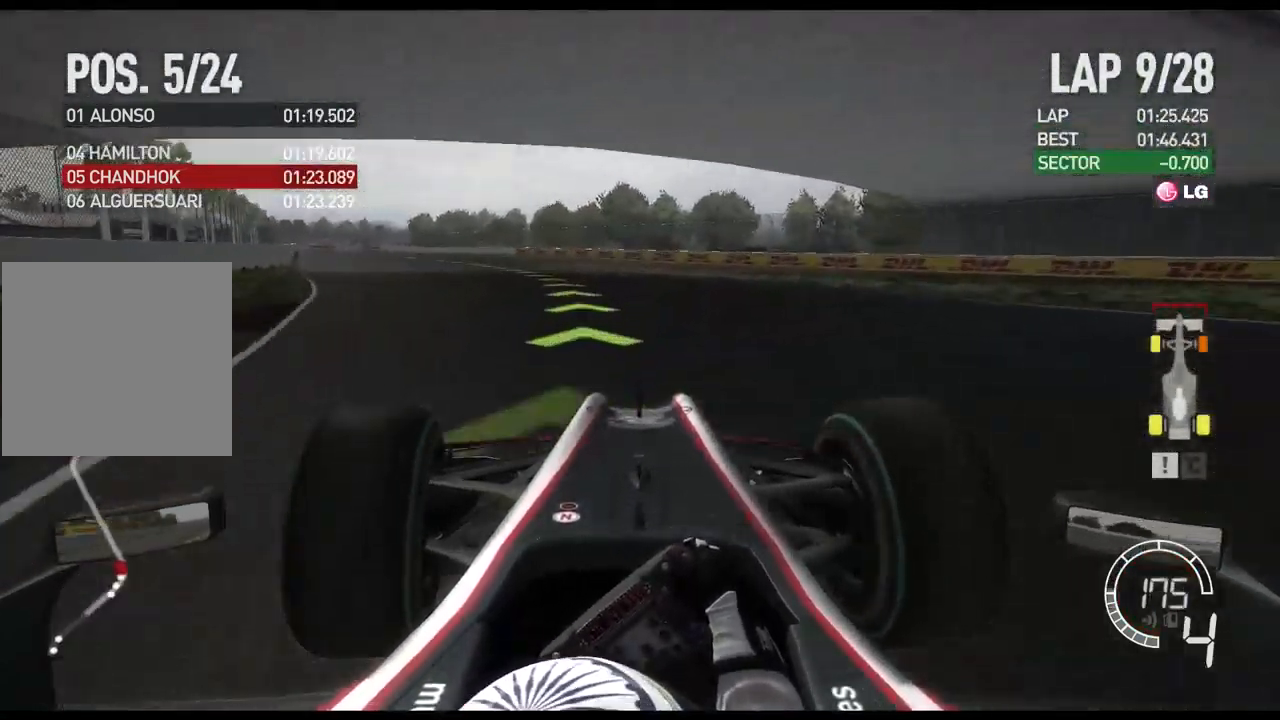
{"buttons": ["R2"], "left_stick": "left", "right_stick": "center", "events": [[83, "A", "up"]]}
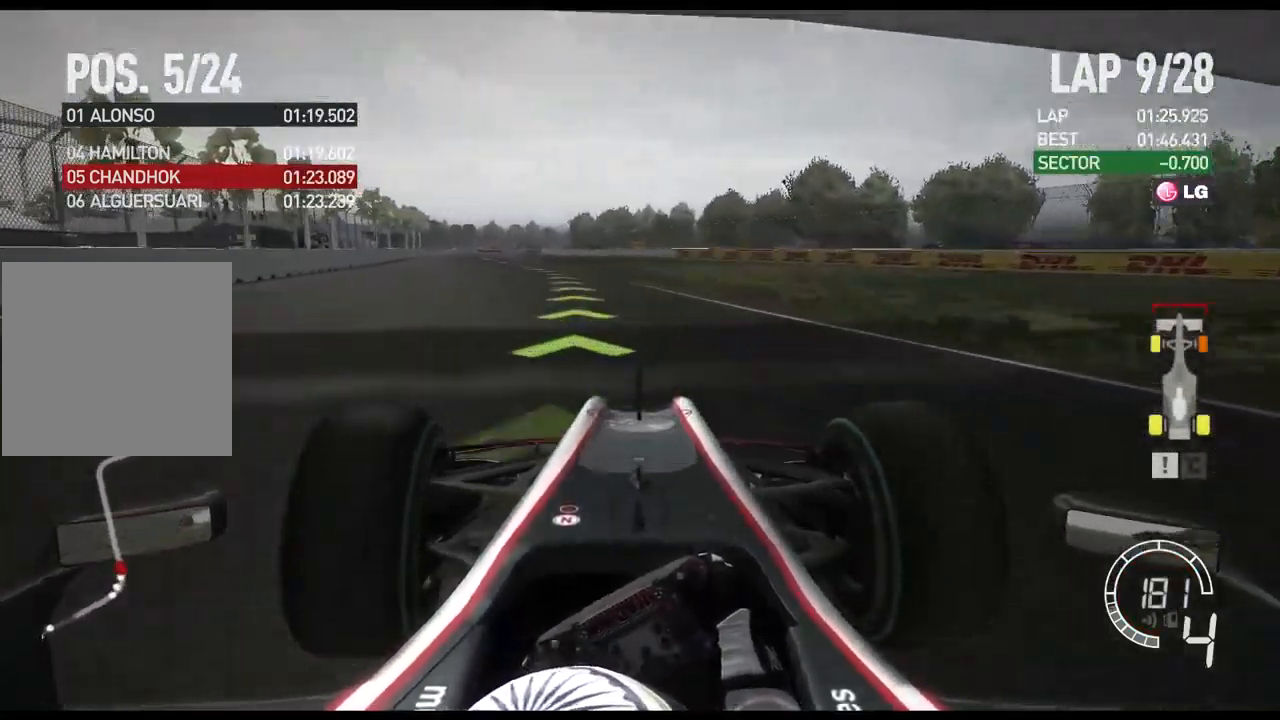
{"buttons": ["R2"], "left_stick": "left", "right_stick": "center", "events": []}
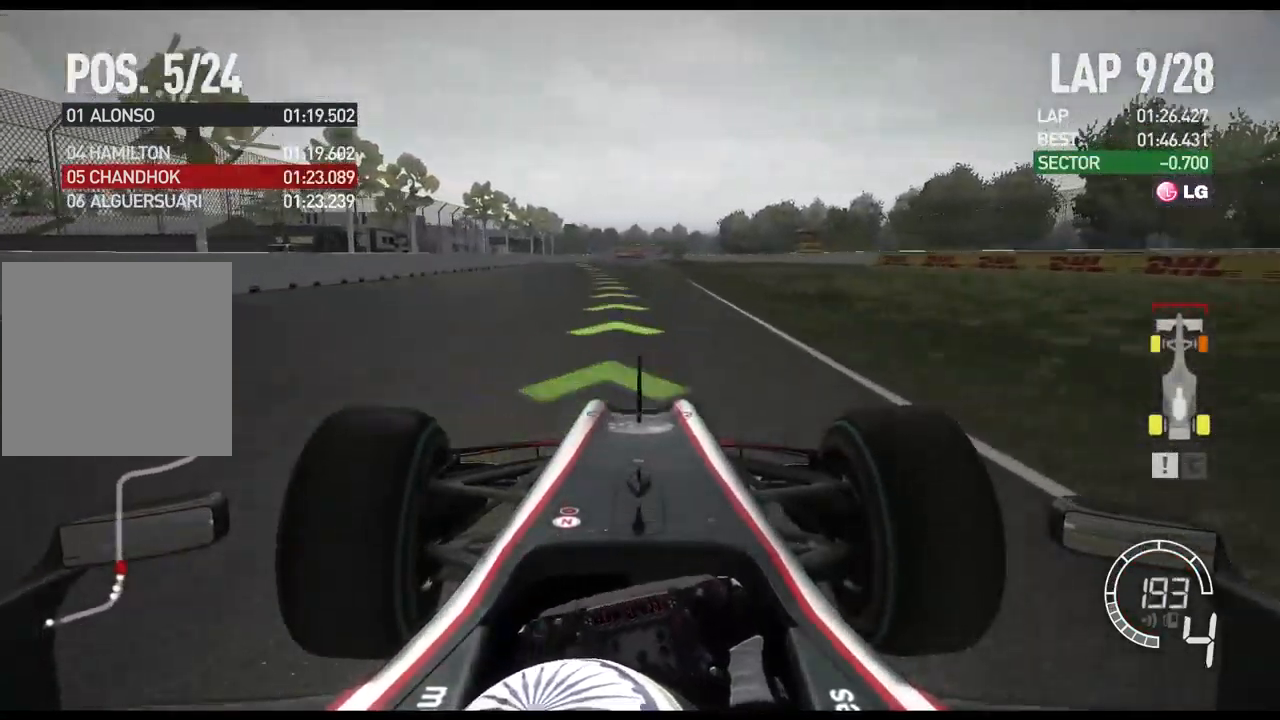
{"buttons": ["R2"], "left_stick": "left", "right_stick": "center", "events": []}
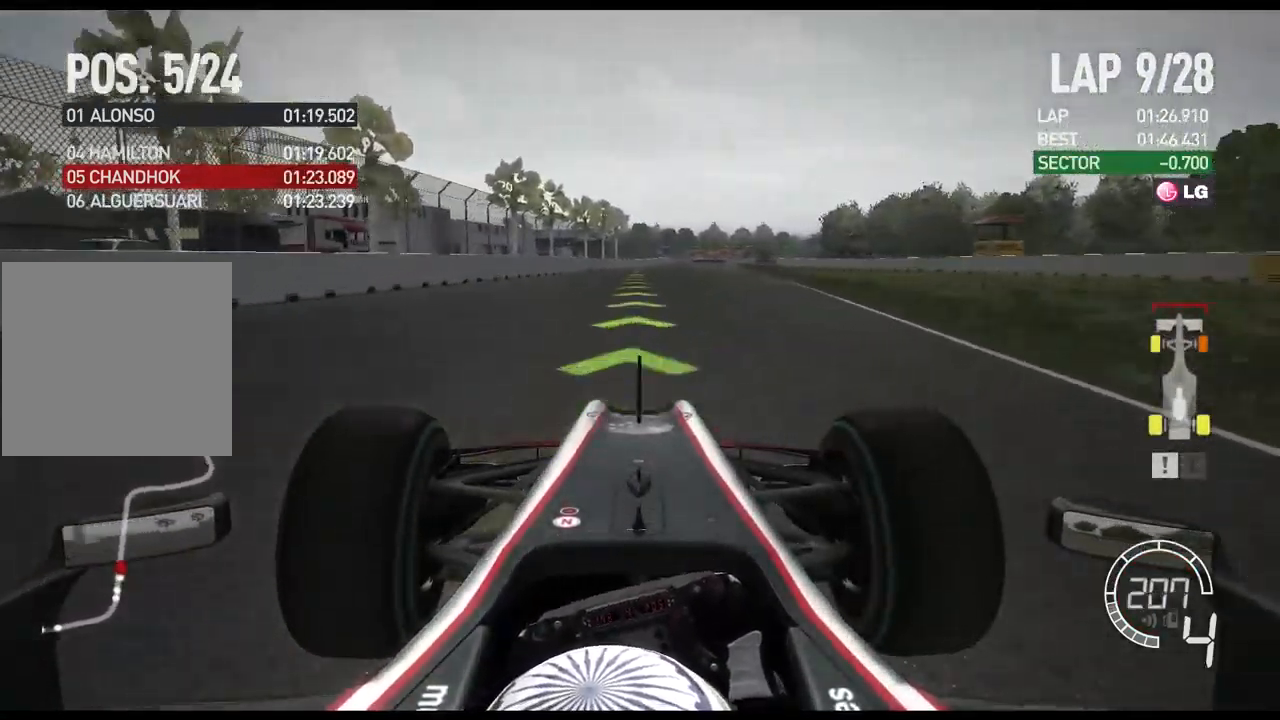
{"buttons": ["R2"], "left_stick": "center", "right_stick": "center", "events": [[150, "left_stick", "center"], [283, "left_stick", "right"], [467, "left_stick", "center"]]}
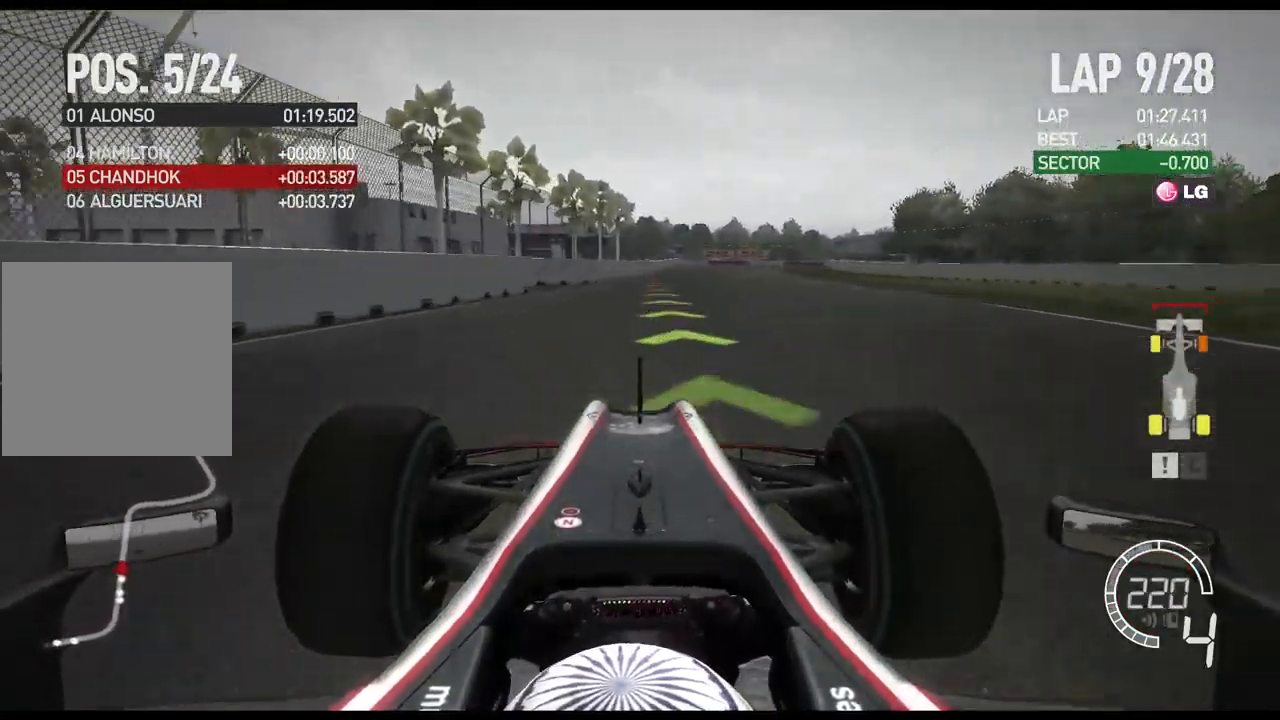
{"buttons": ["L2"], "left_stick": "right", "right_stick": "center"}
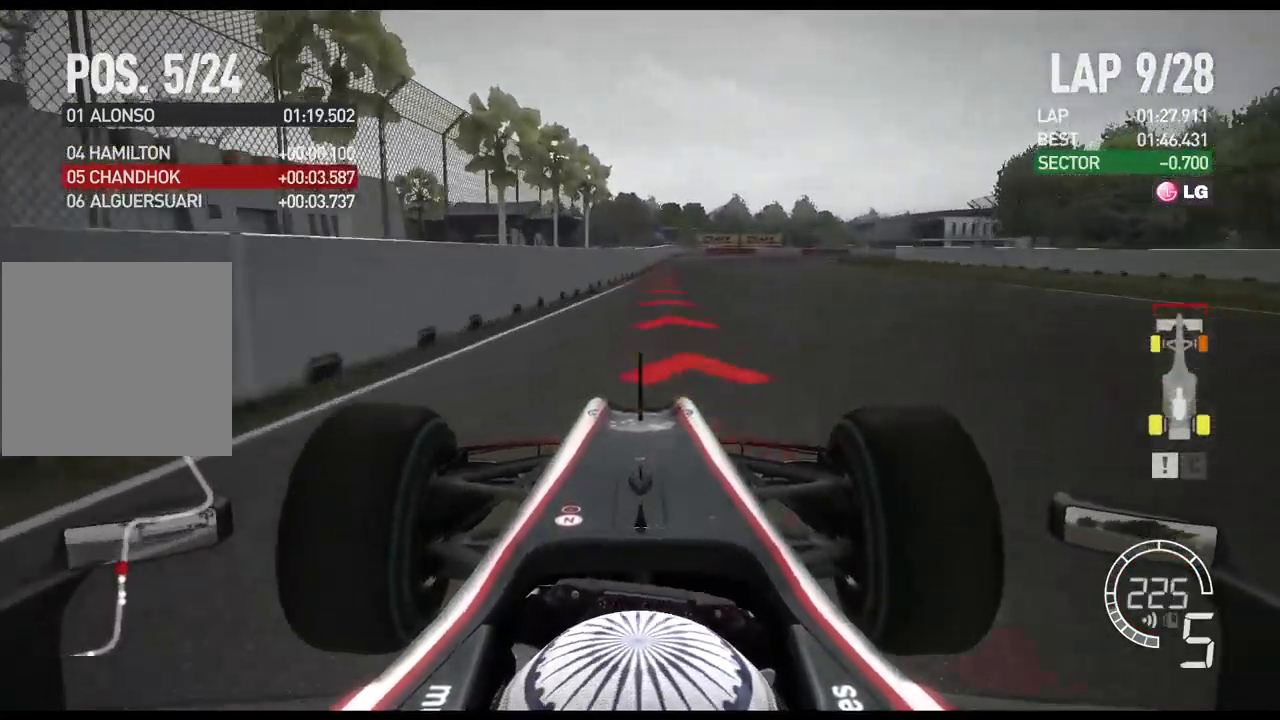
{"buttons": ["L2"], "left_stick": "right", "right_stick": "center", "events": [[83, "X", "down"], [184, "X", "up"], [317, "X", "down"], [350, "X", "up"]]}
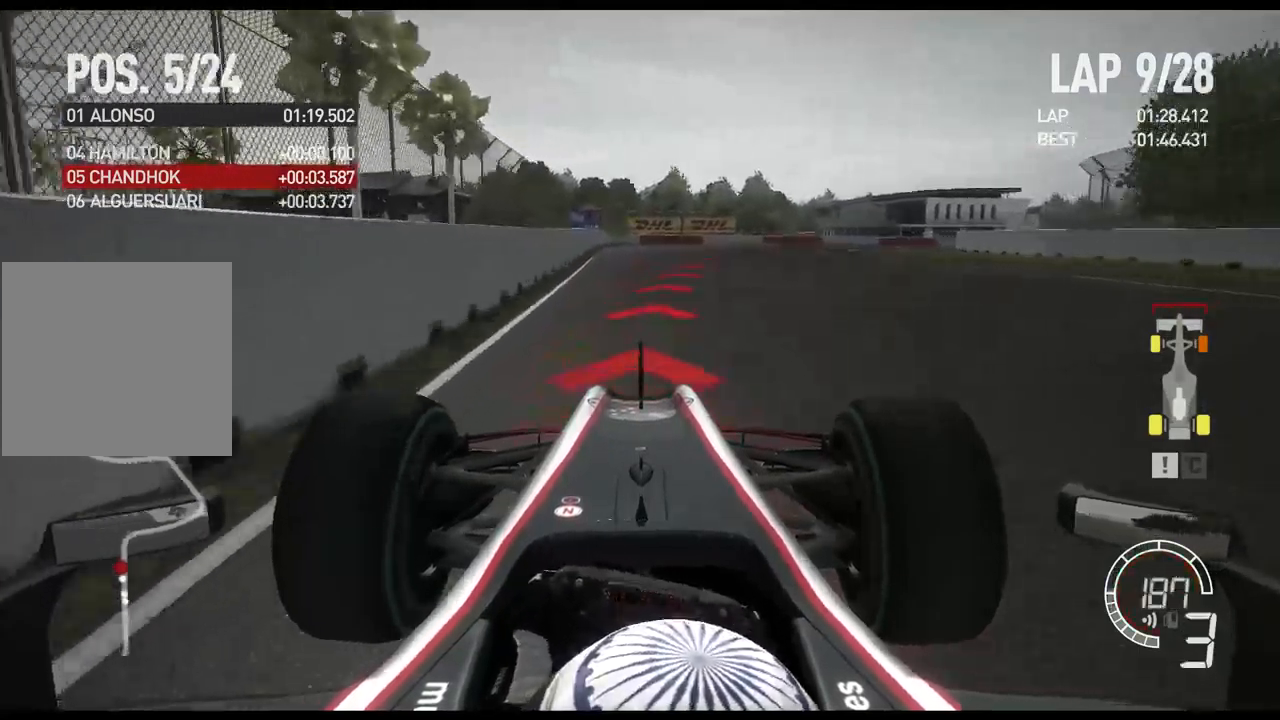
{"buttons": [], "left_stick": "right", "right_stick": "center", "events": [[450, "L2", "up"]]}
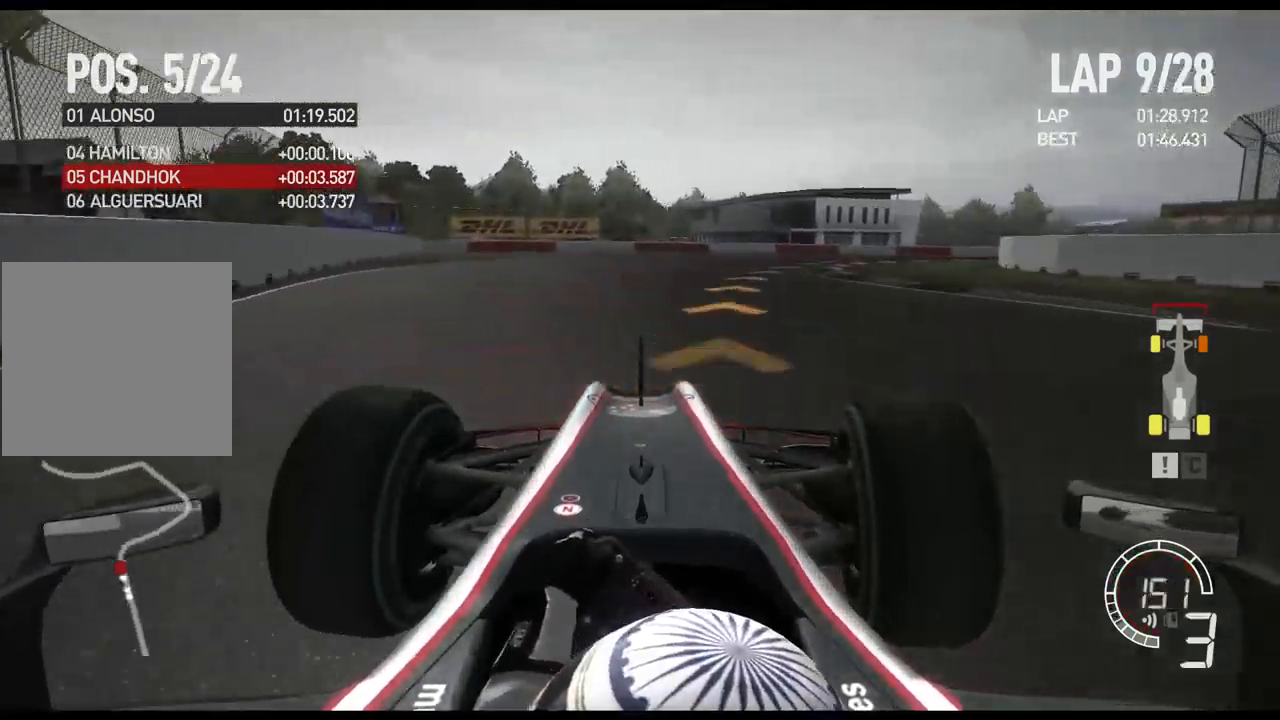
{"buttons": [], "left_stick": "right", "right_stick": "center", "events": []}
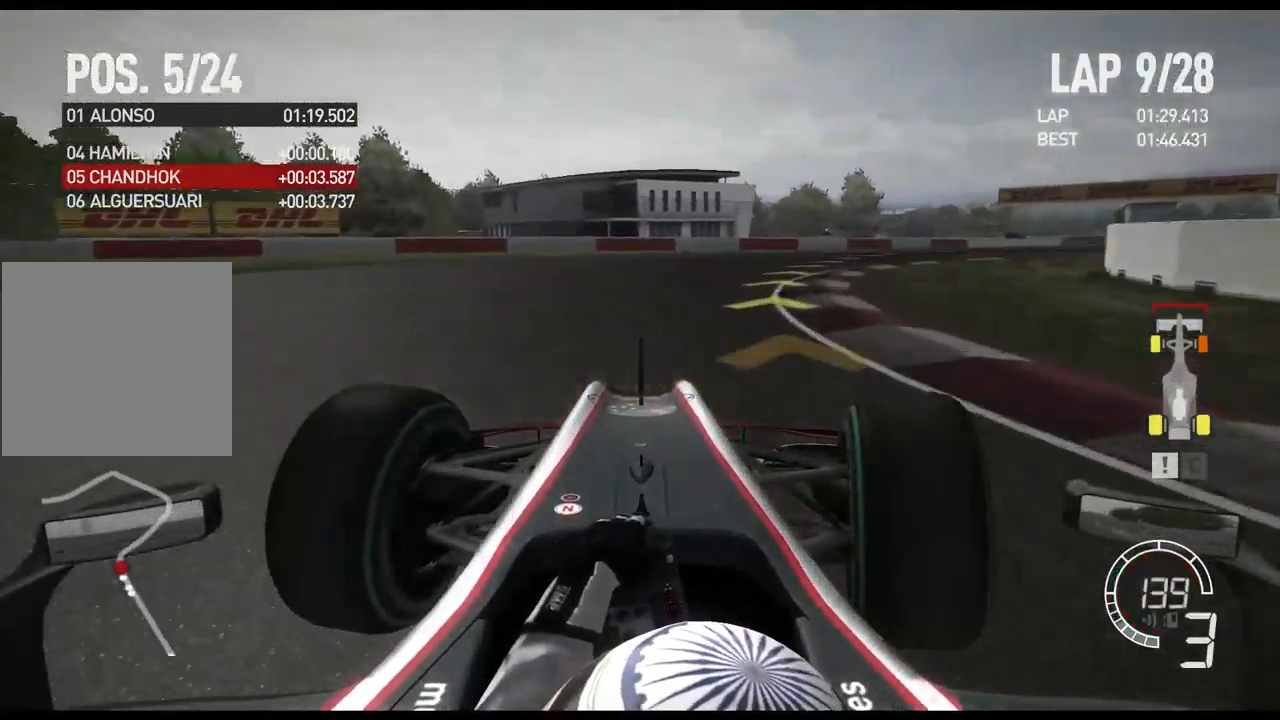
{"buttons": ["R2"], "left_stick": "right", "right_stick": "center", "events": [[117, "R2", "down"]]}
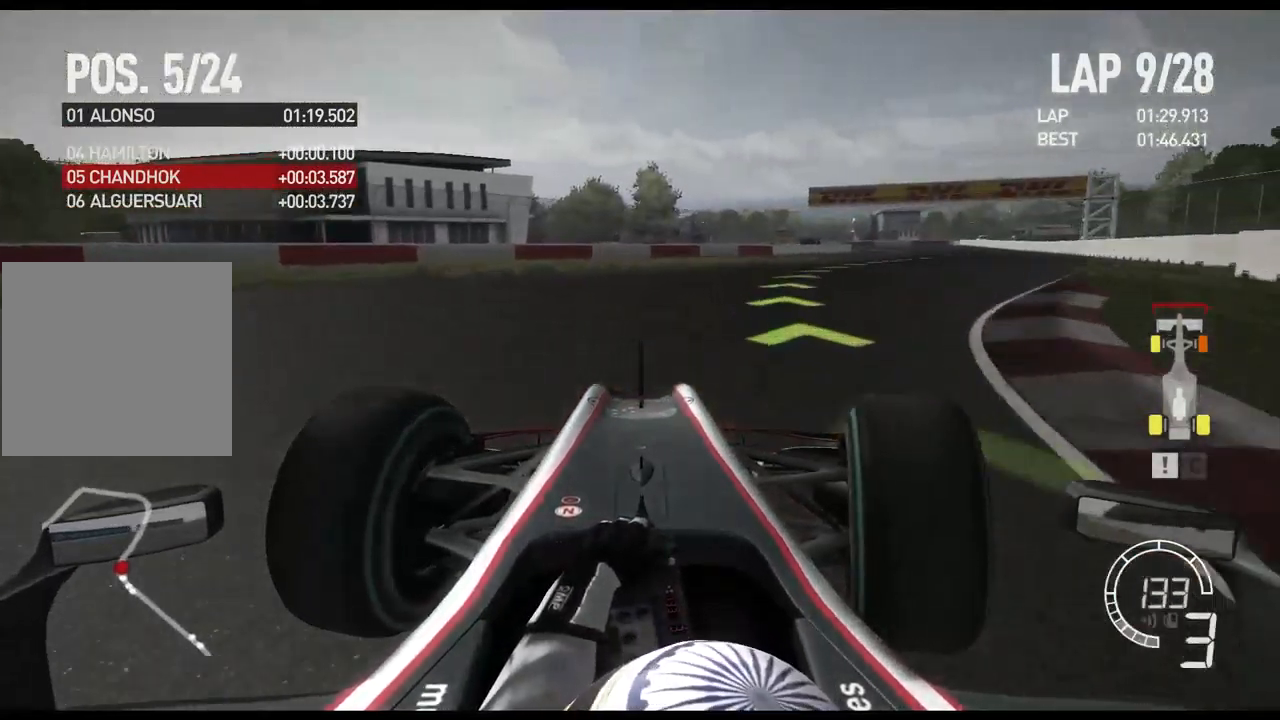
{"buttons": ["R2"], "left_stick": "right", "right_stick": "center", "events": []}
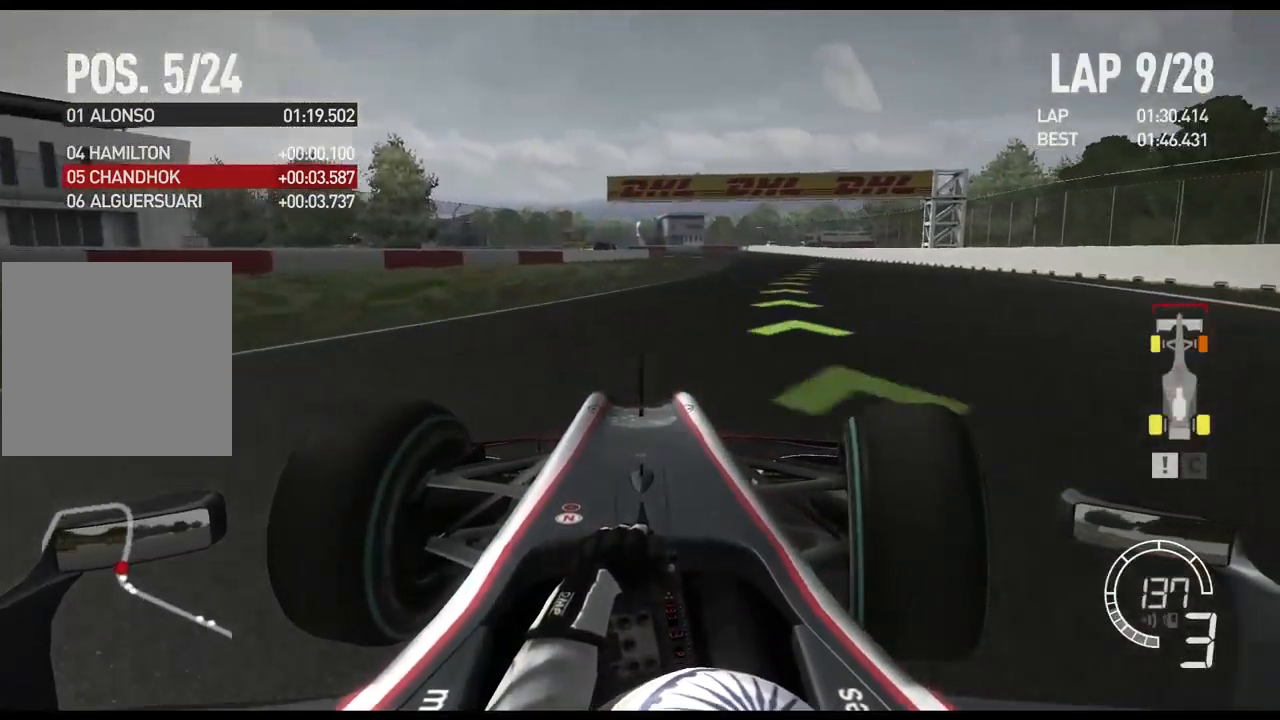
{"buttons": ["R2"], "left_stick": "right", "right_stick": "center", "events": []}
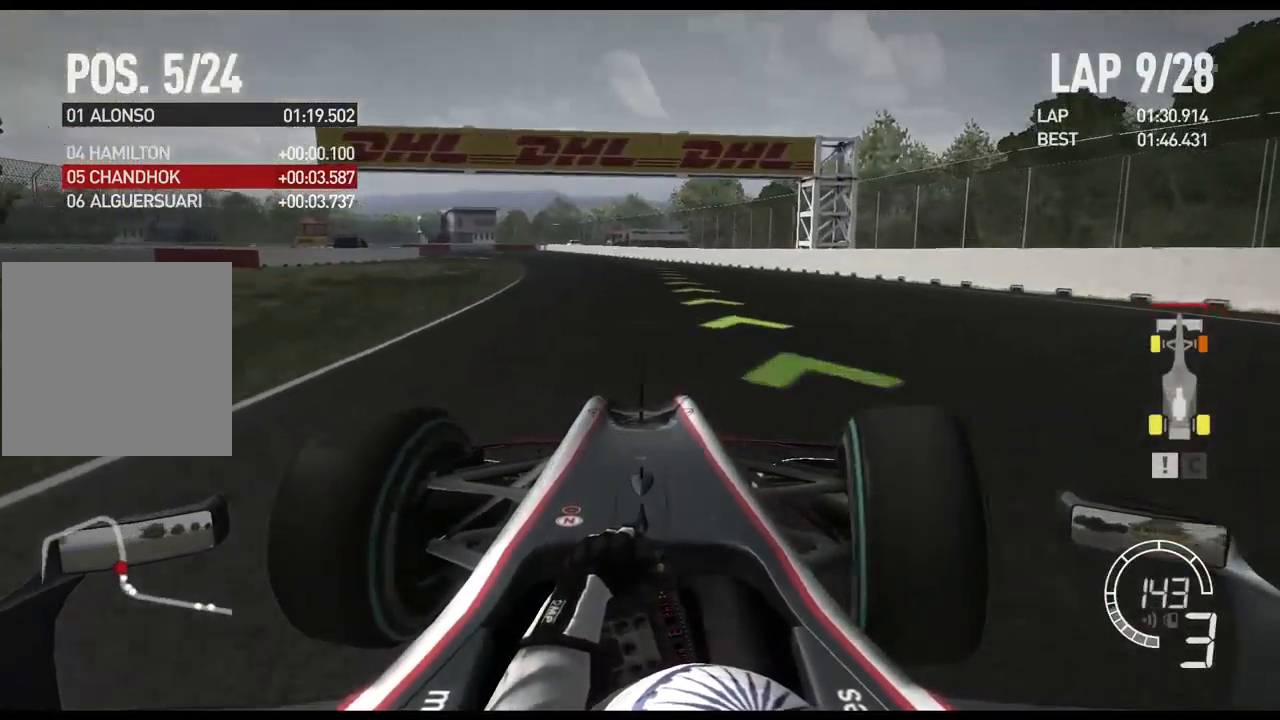
{"buttons": ["R2"], "left_stick": "left", "right_stick": "center", "events": [[184, "left_stick", "center"], [367, "left_stick", "left"]]}
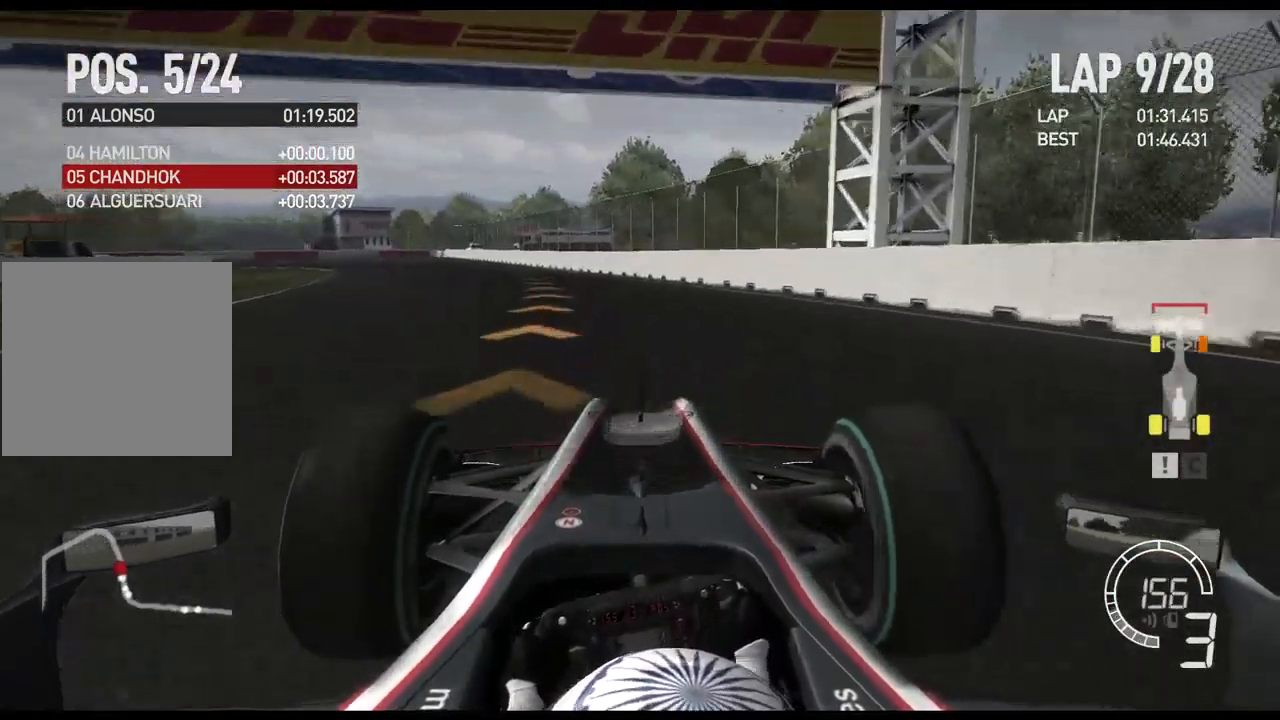
{"buttons": [], "left_stick": "left", "right_stick": "center", "events": [[67, "R2", "up"], [200, "L2", "down"], [417, "L2", "up"]]}
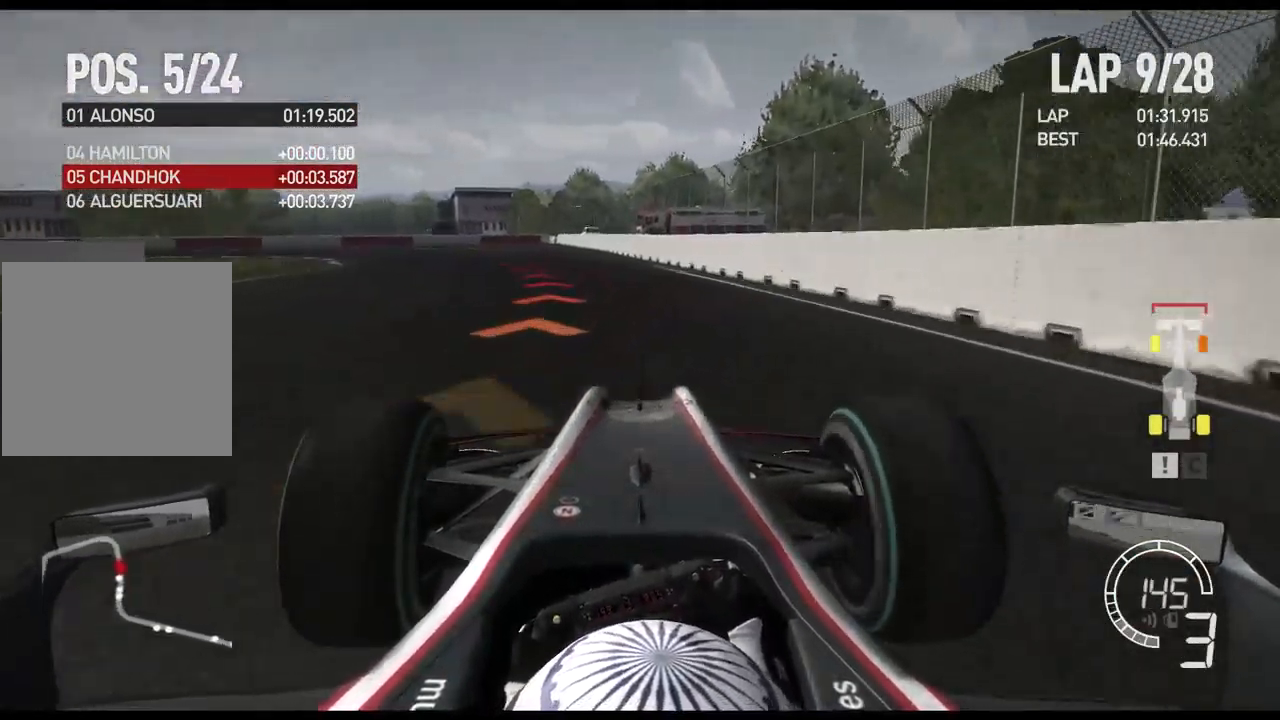
{"buttons": [], "left_stick": "left", "right_stick": "center", "events": [[317, "X", "down"], [467, "X", "up"]]}
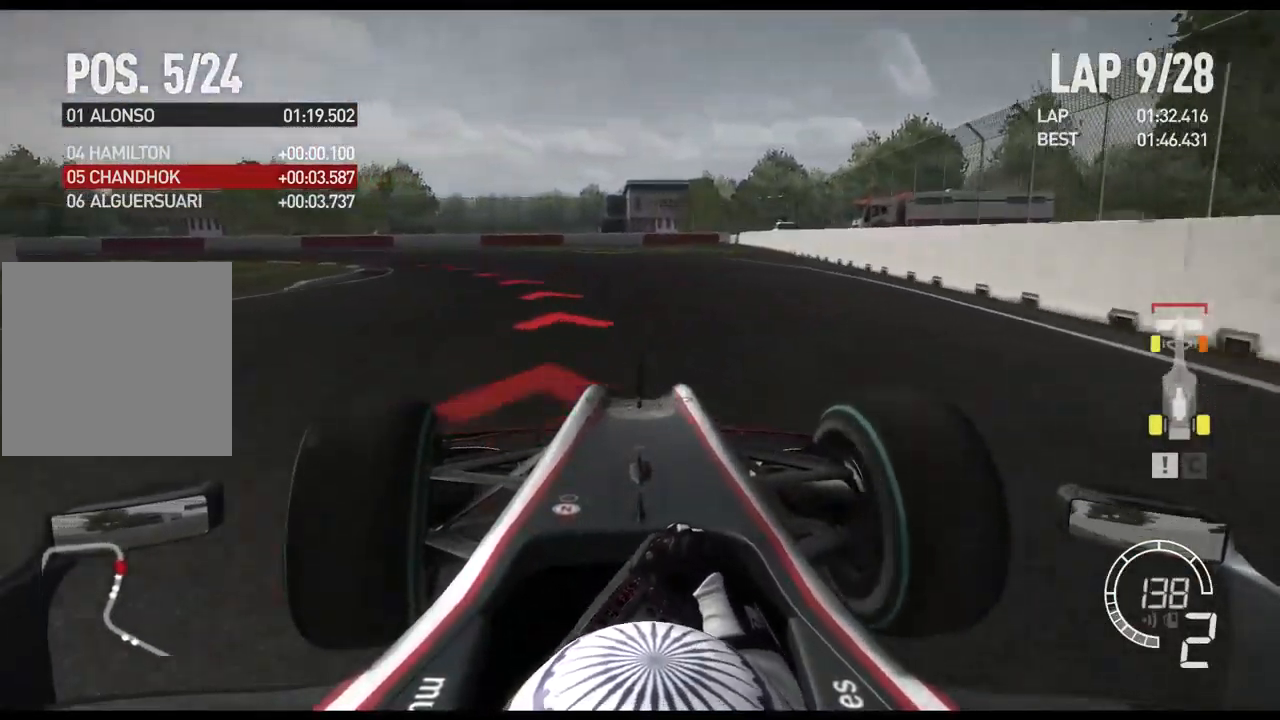
{"buttons": [], "left_stick": "left", "right_stick": "center", "events": [[300, "L2", "down"], [484, "L2", "up"]]}
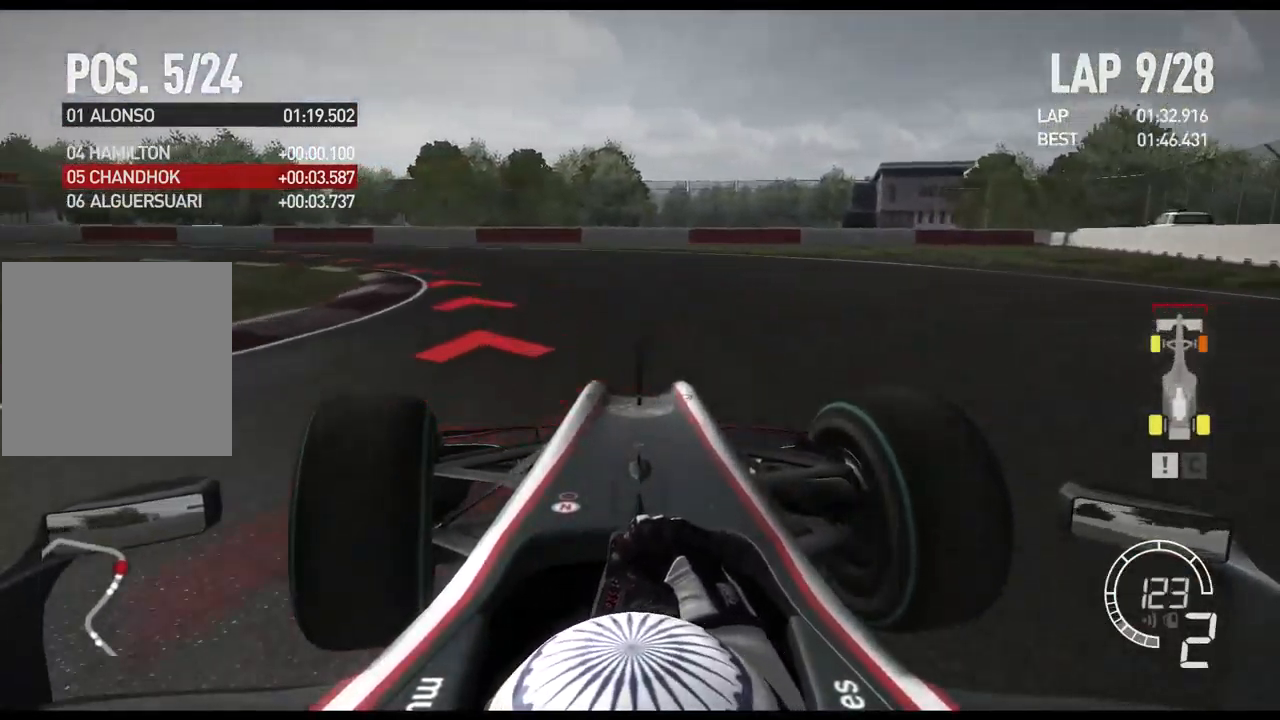
{"buttons": [], "left_stick": "left", "right_stick": "center", "events": [[401, "X", "down"], [484, "X", "up"]]}
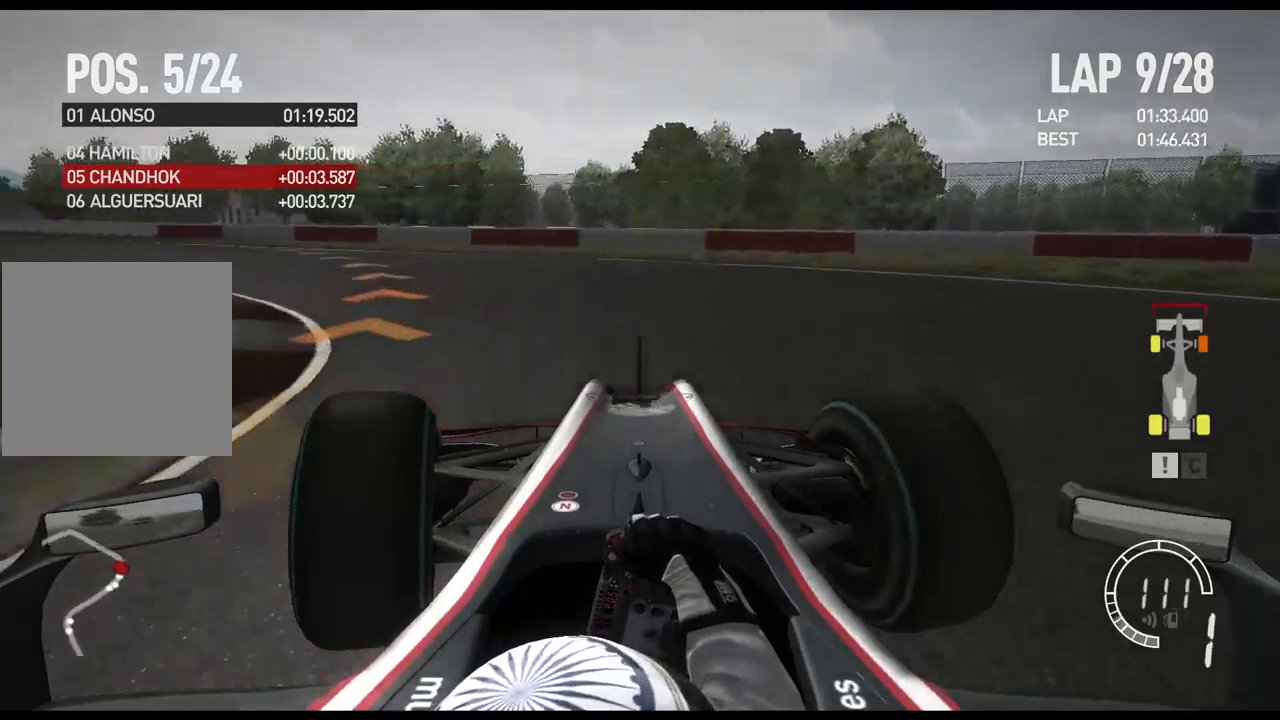
{"buttons": ["R2"], "left_stick": "left", "right_stick": "center", "events": [[333, "R2", "down"]]}
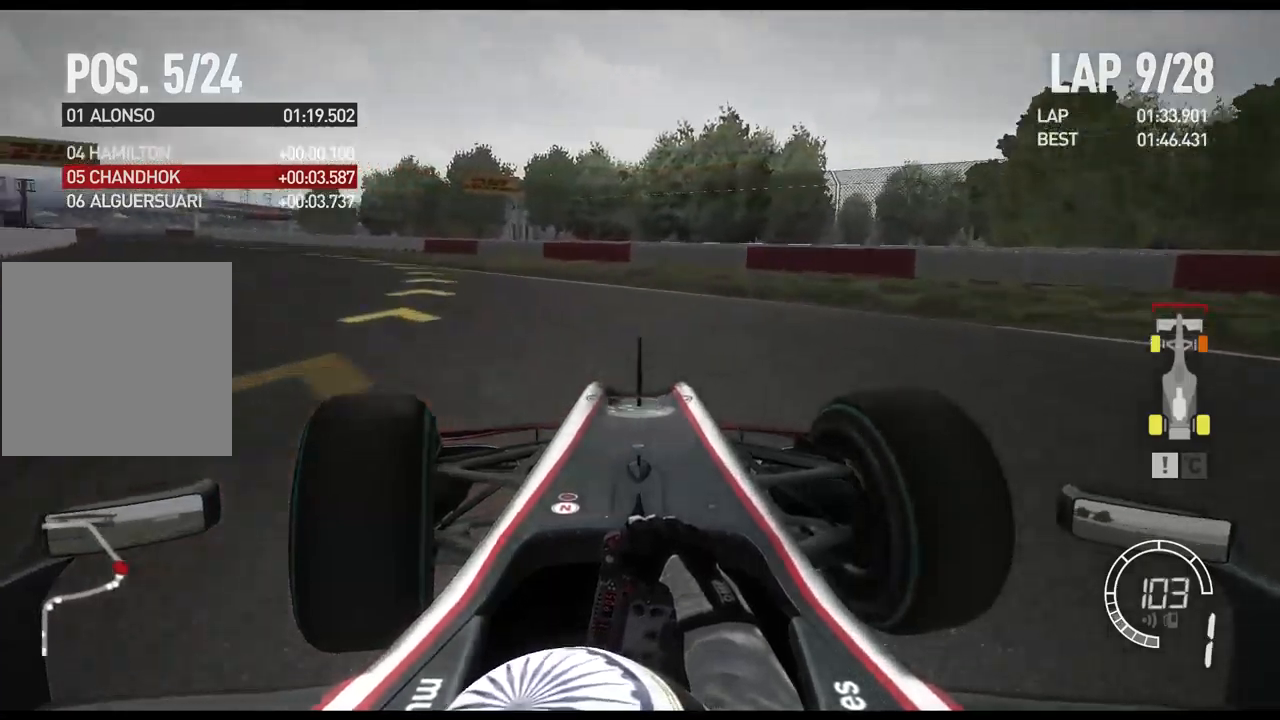
{"buttons": ["R2"], "left_stick": "left", "right_stick": "center", "events": []}
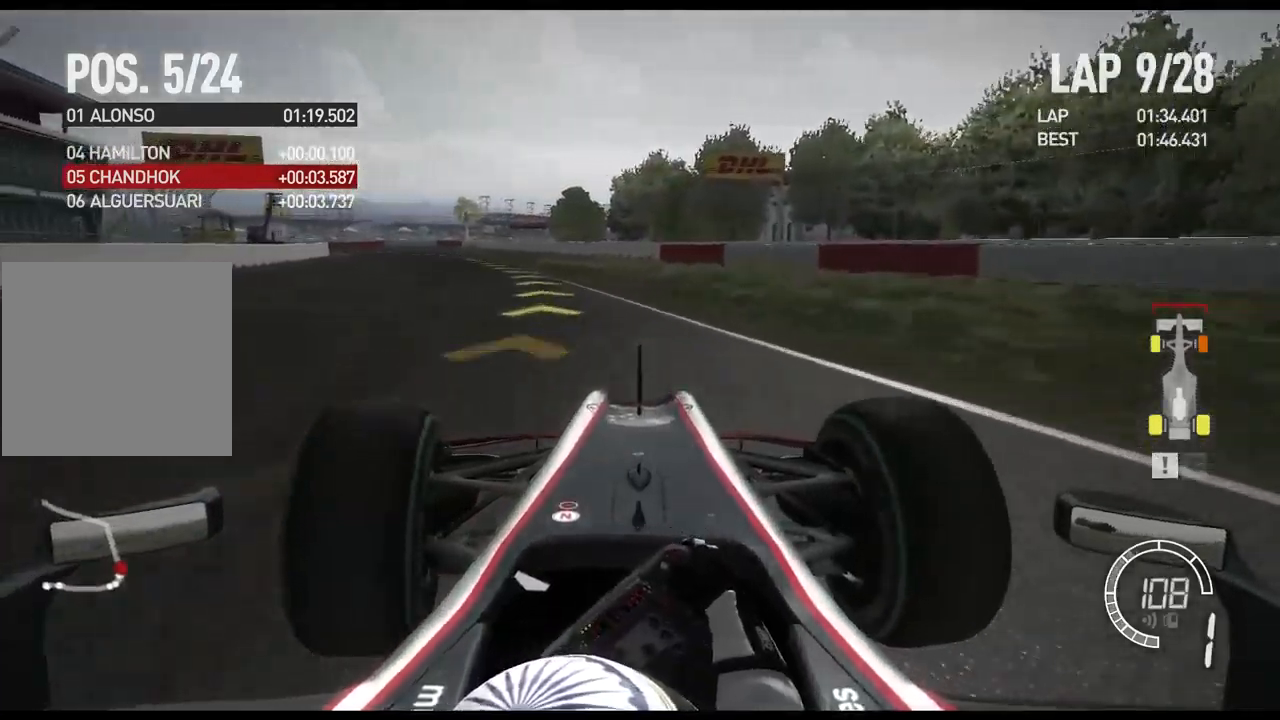
{"buttons": ["R2"], "left_stick": "center", "right_stick": "center", "events": [[150, "A", "down"], [267, "A", "up"], [433, "left_stick", "center"]]}
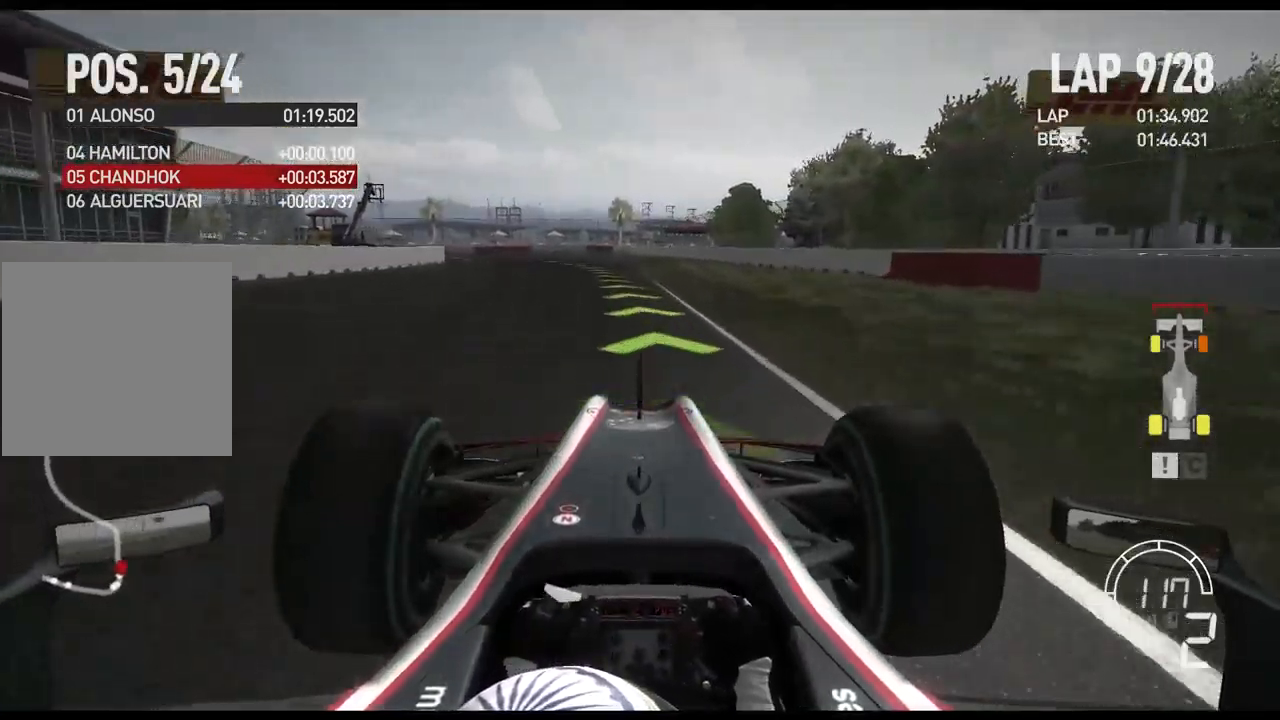
{"buttons": ["R2"], "left_stick": "center", "right_stick": "center", "events": [[150, "left_stick", "left"], [300, "left_stick", "center"]]}
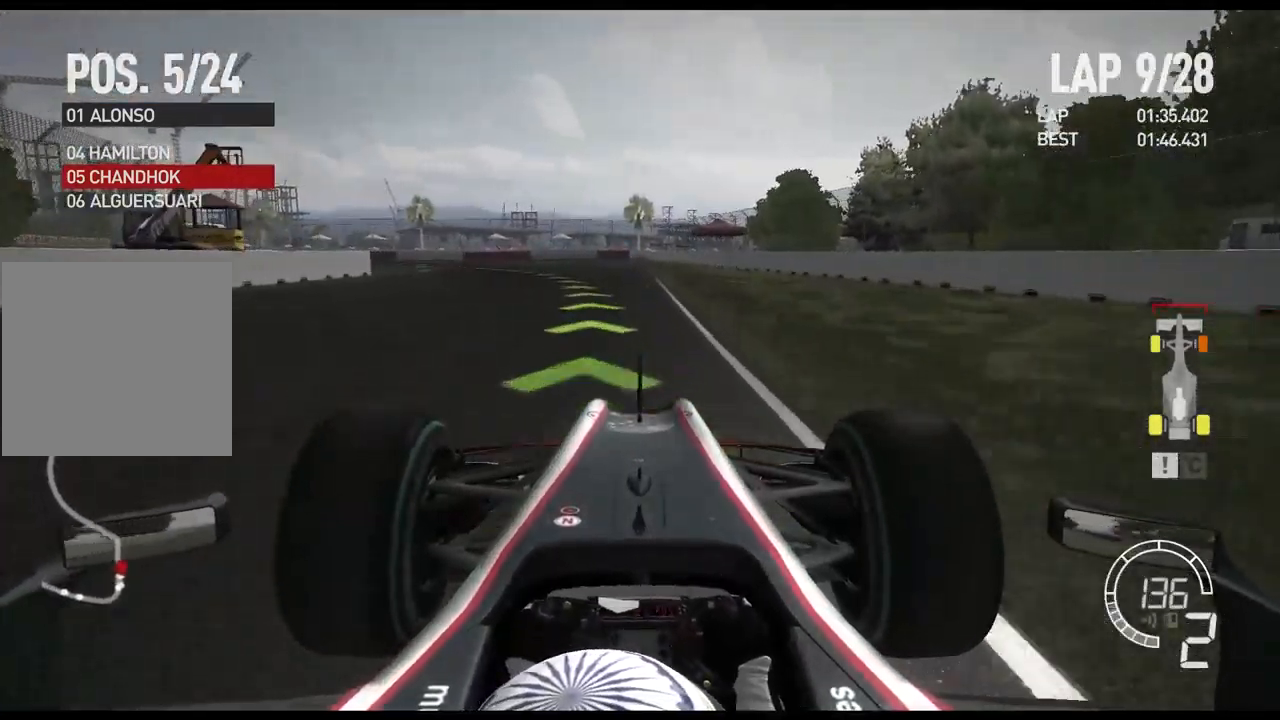
{"buttons": [], "left_stick": "left", "right_stick": "center", "events": [[133, "left_stick", "left"], [500, "R2", "up"]]}
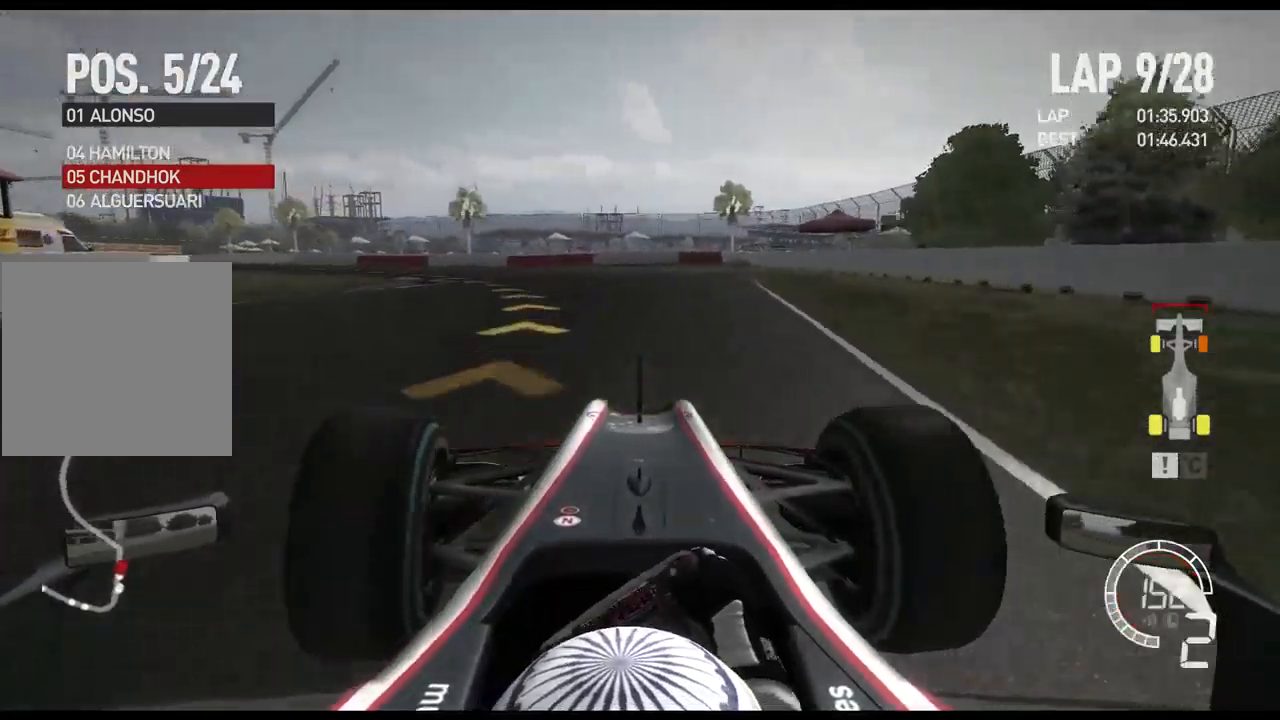
{"buttons": ["R2"], "left_stick": "left", "right_stick": "center", "events": [[417, "R2", "down"]]}
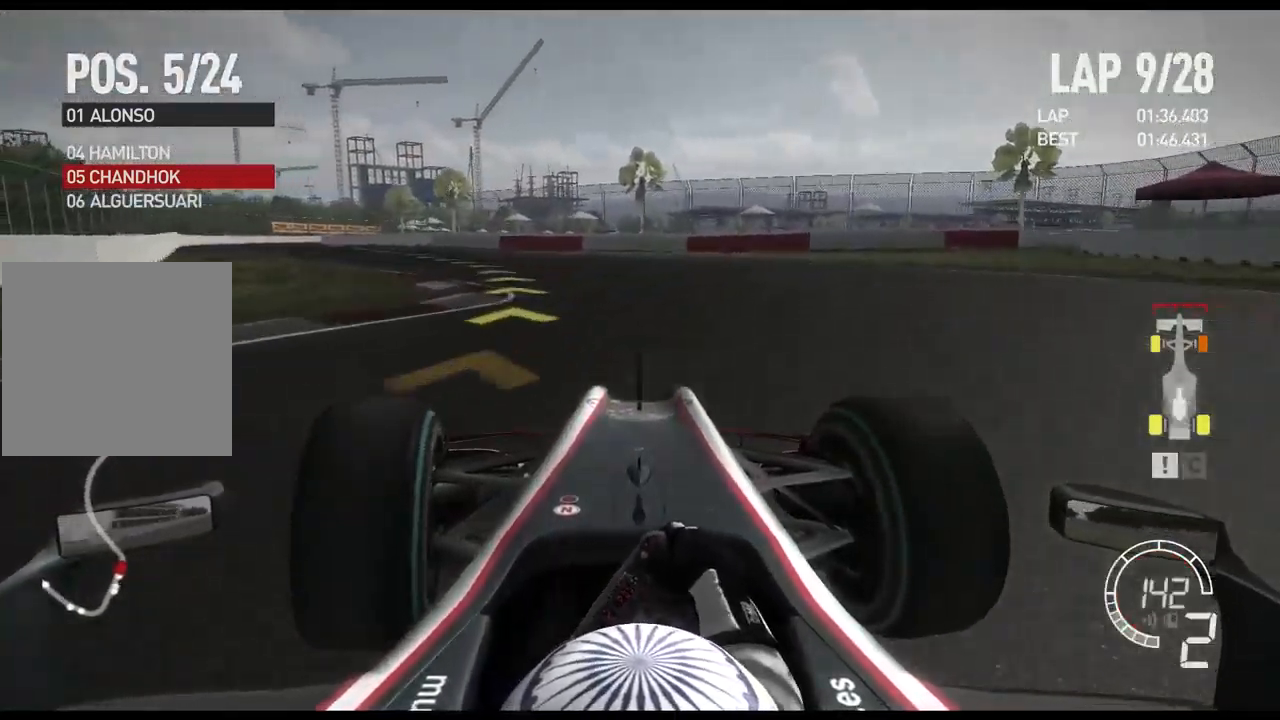
{"buttons": ["R2"], "left_stick": "left", "right_stick": "center", "events": []}
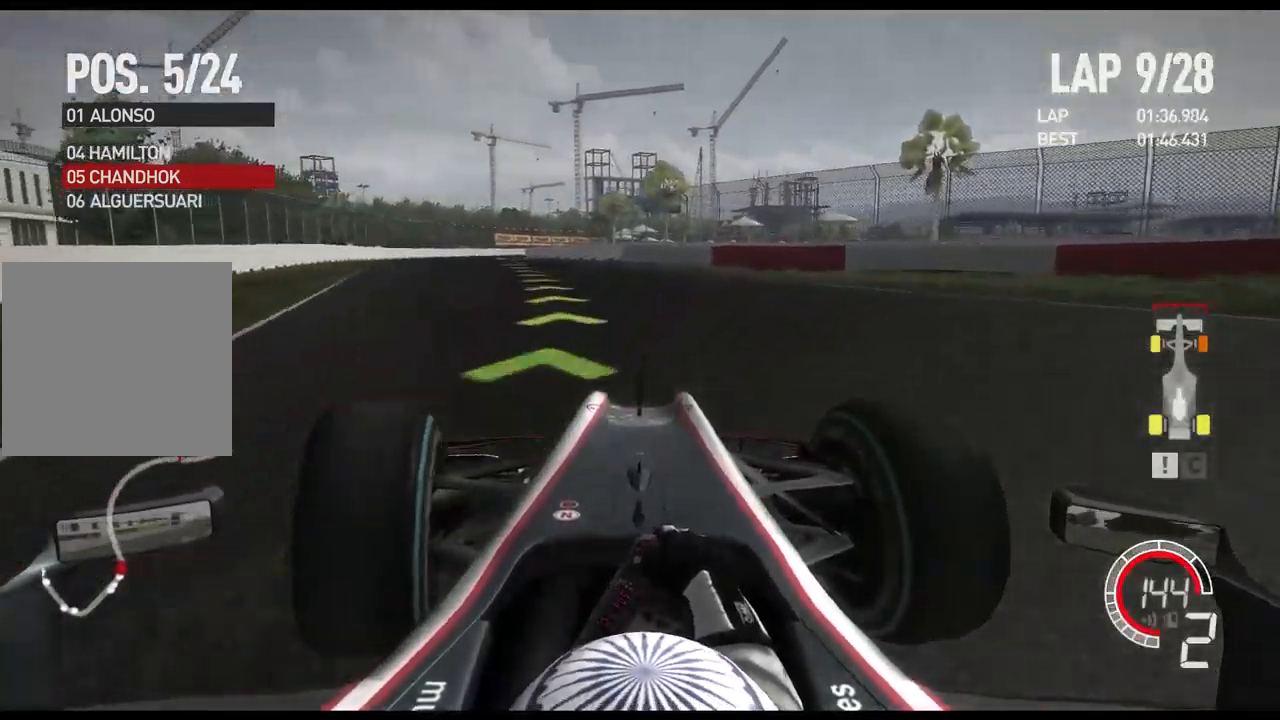
{"buttons": ["R2"], "left_stick": "left", "right_stick": "center", "events": [[317, "A", "down"], [450, "A", "up"]]}
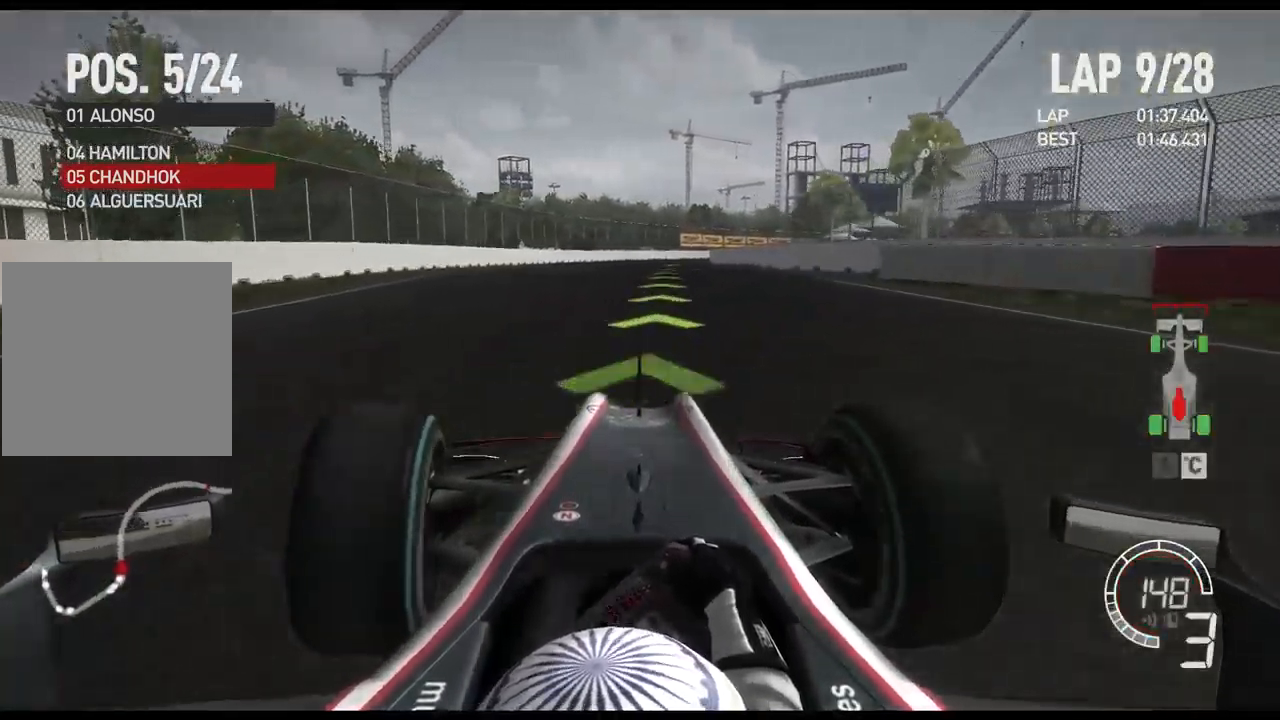
{"buttons": ["R2"], "left_stick": "right", "right_stick": "center", "events": [[233, "left_stick", "center"], [367, "left_stick", "right"]]}